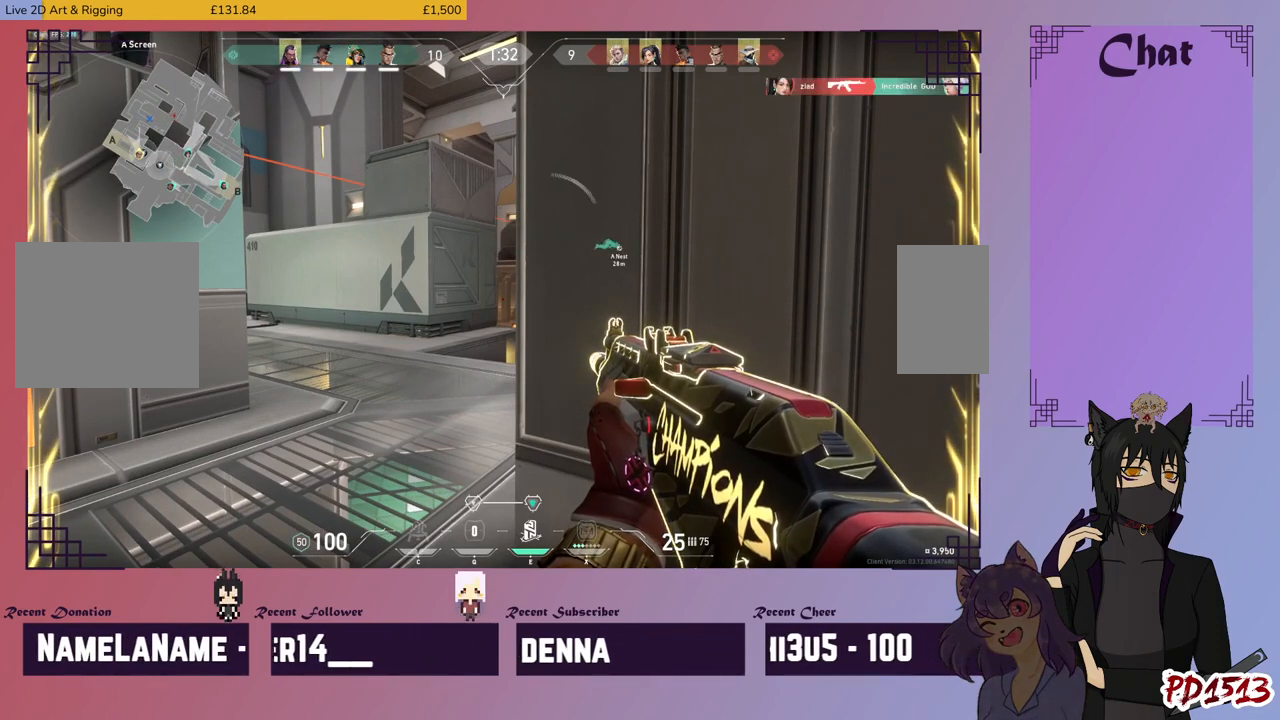
Gameplay with keyboard and mouse; each line is a JSON object with the keys and mouse buttons held at the frame after it. "events" lists presses ("down") and releases ("up") of "a", "c", "ctrl", "d", "e", "f", "q", "r", "s", "shift", "space", "tab", "v", "w", "x", "z", "mouse_left", "mouse_wheel", "mouse_right", "mouse_mb4" and "mouse_mb5" between this image and that frame as [ms after this image, input, new state], when the widget could be followed in between. "mouse_left", "mouse_wheel", "mouse_right", "mouse_mb4", "mouse_mb5" = the "left", "wheel", "right", "mb4", "mb5" buttons of the "mouse" list. No other keys are recorded. "wheel" means that the mouse wheel is clicked or scrolled. Mouse movement is not recorded.
{"keys": [], "mouse": ["mb5"], "events": [[300, "mouse_mb5", "down"]]}
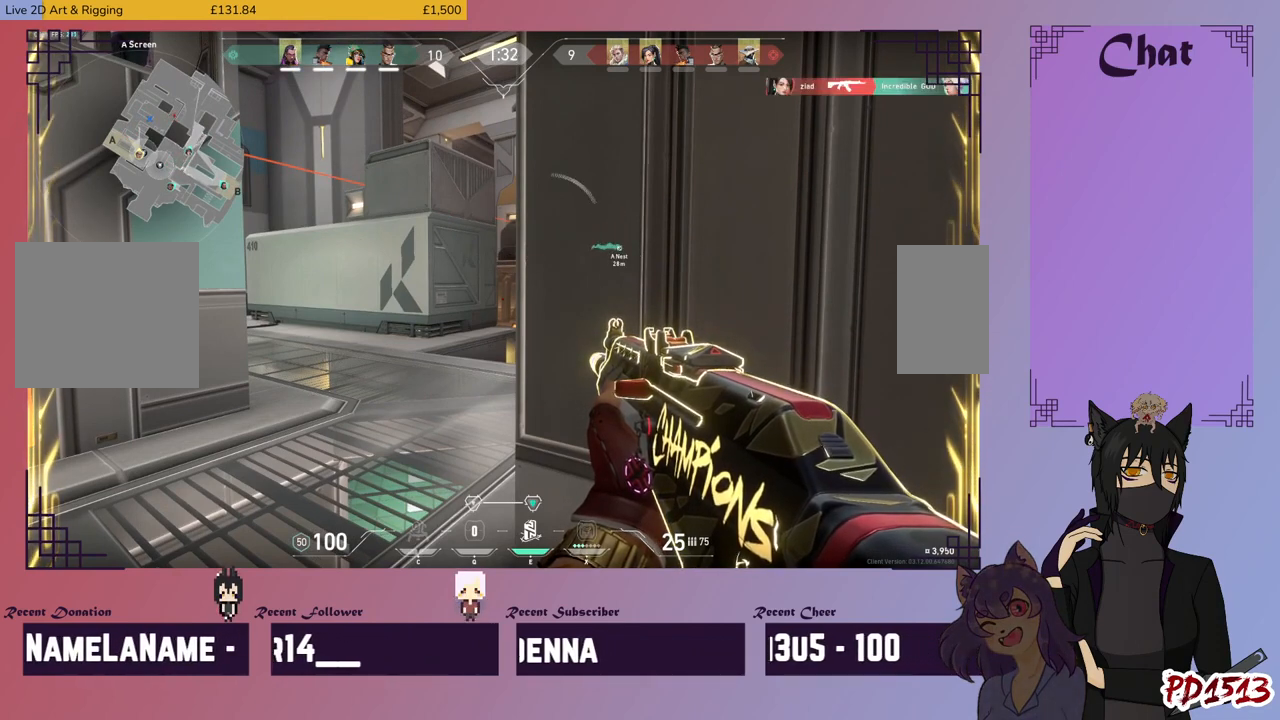
{"keys": [], "mouse": ["mb5"], "events": []}
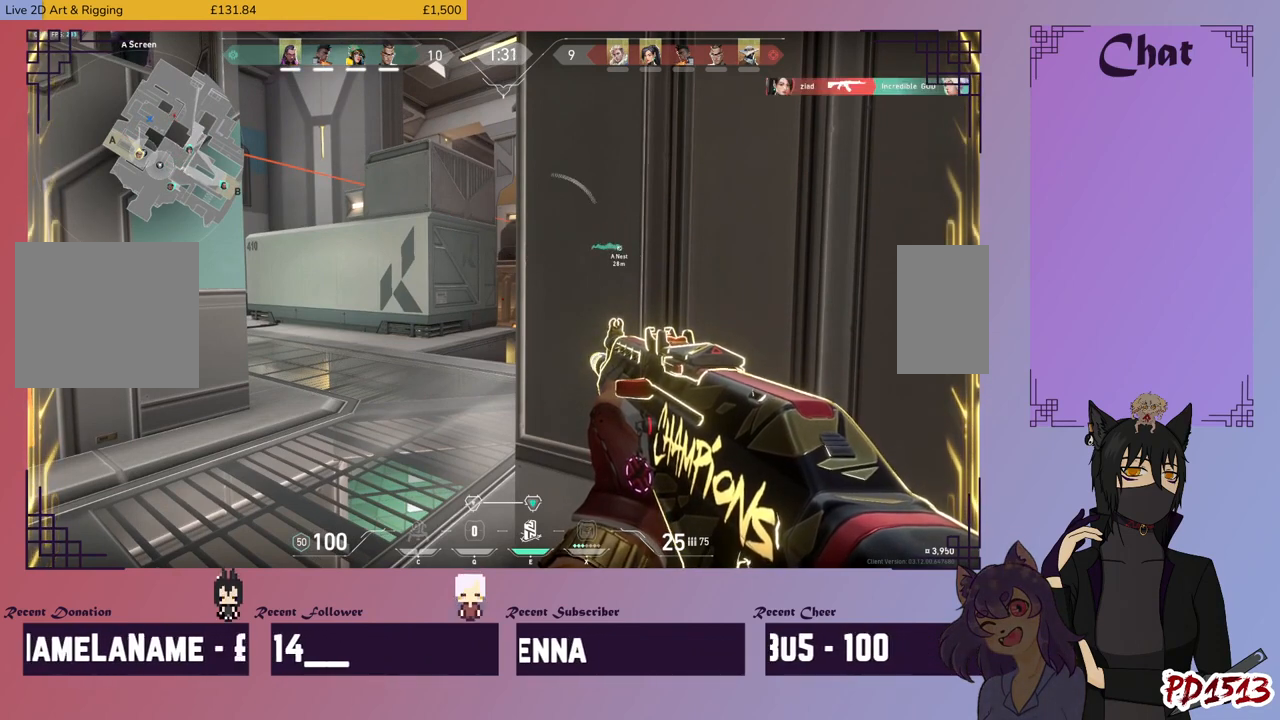
{"keys": [], "mouse": [], "events": [[400, "mouse_mb5", "up"]]}
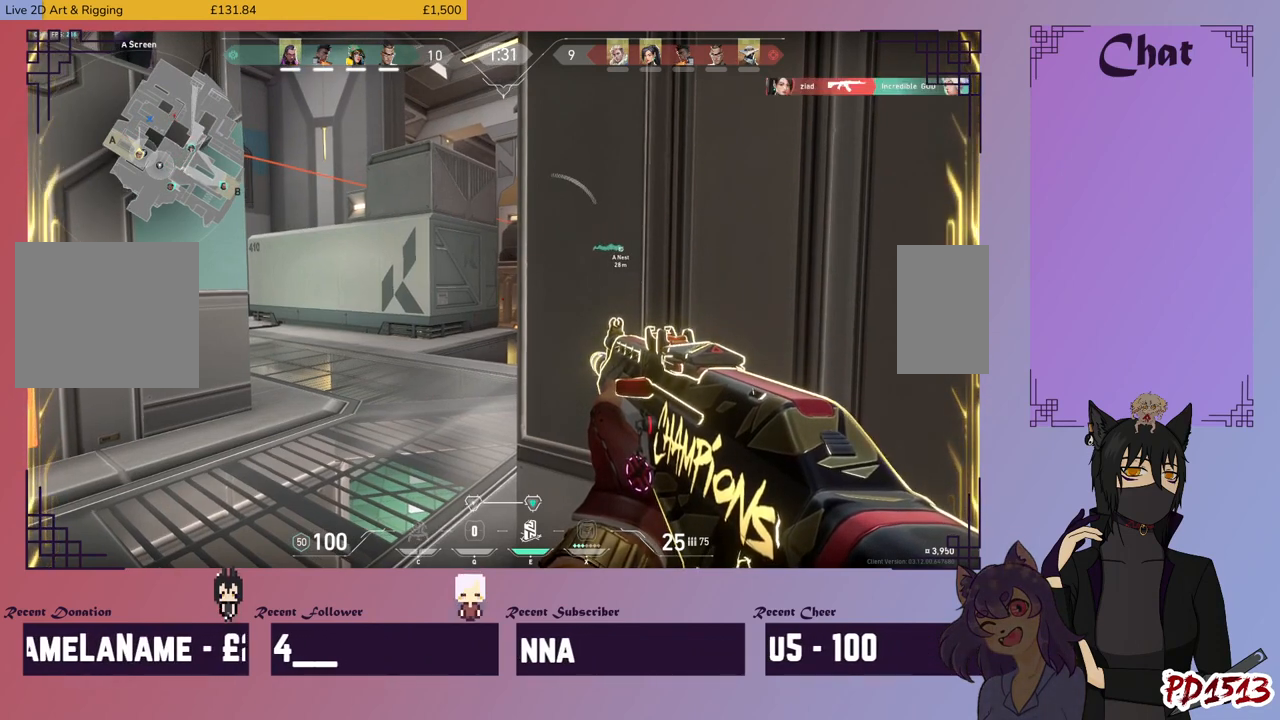
{"keys": [], "mouse": [], "events": []}
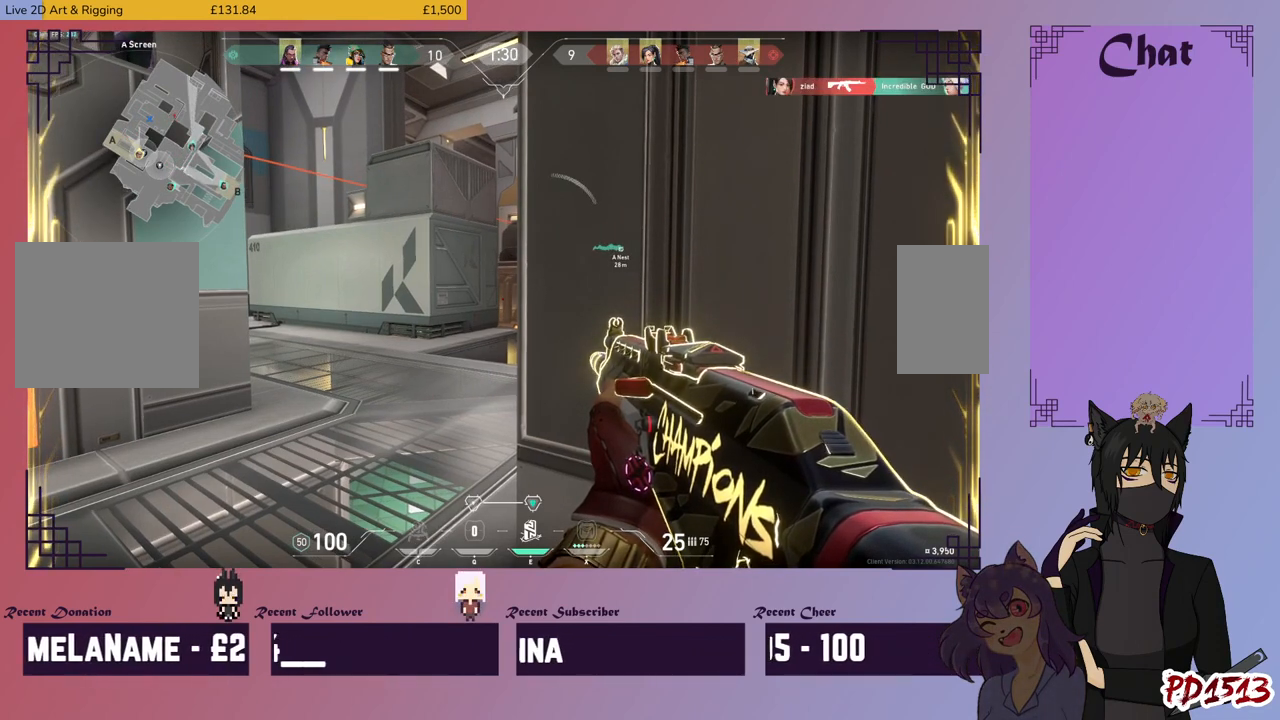
{"keys": [], "mouse": [], "events": []}
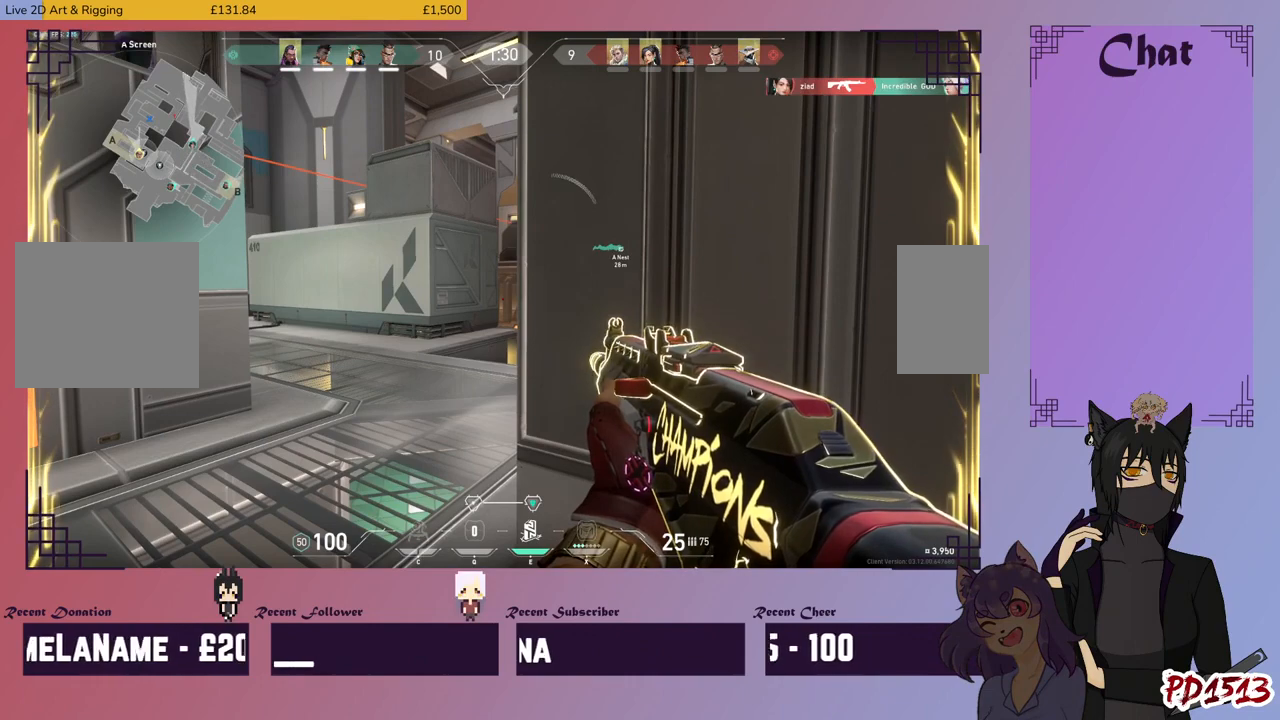
{"keys": [], "mouse": [], "events": []}
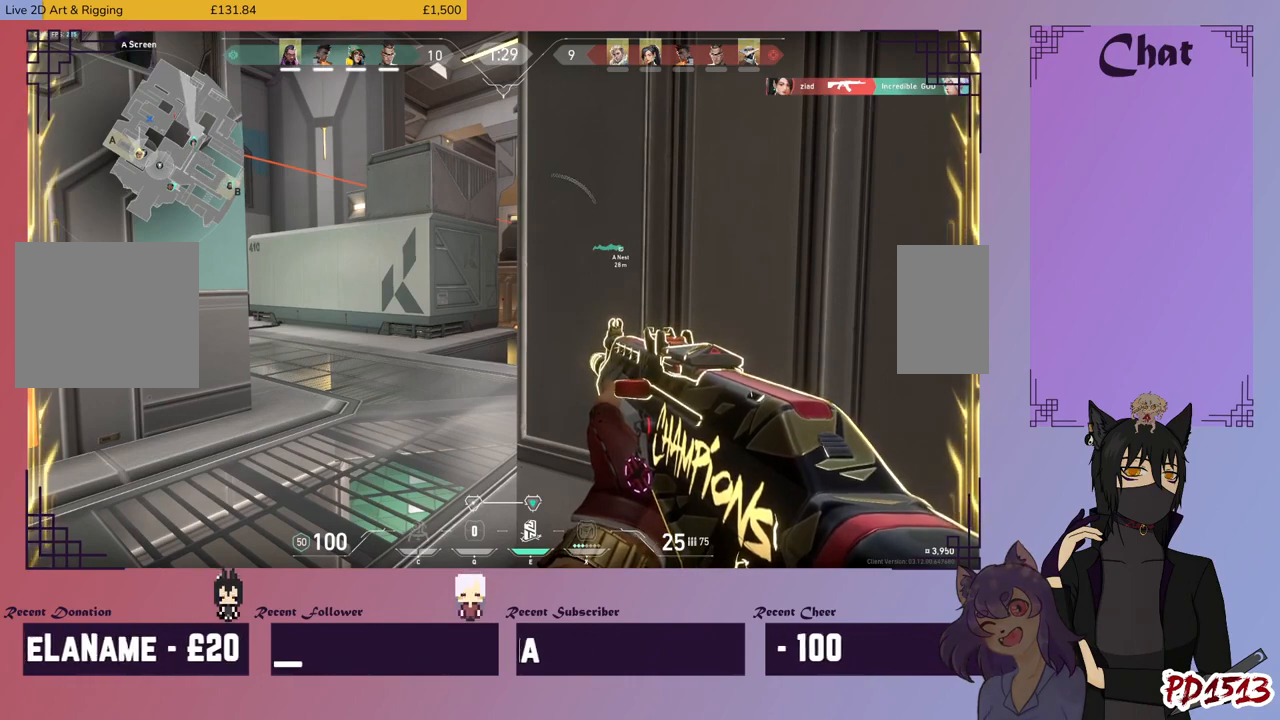
{"keys": [], "mouse": [], "events": []}
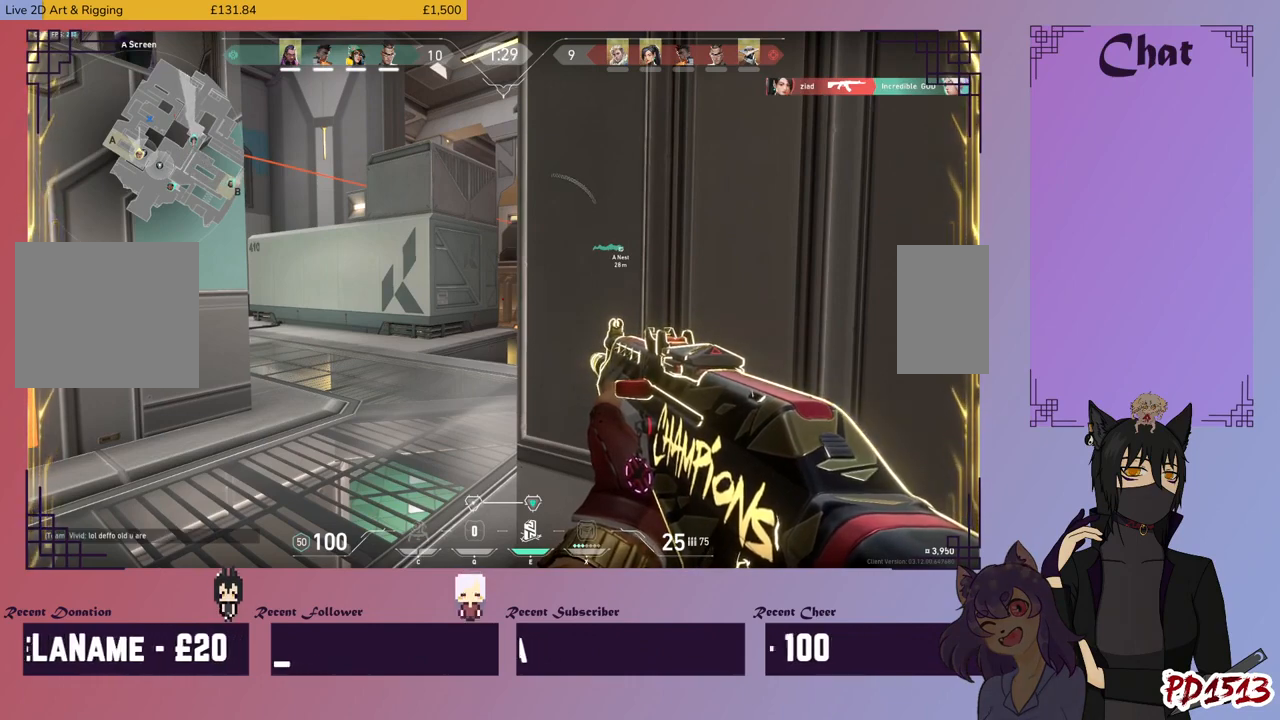
{"keys": [], "mouse": [], "events": []}
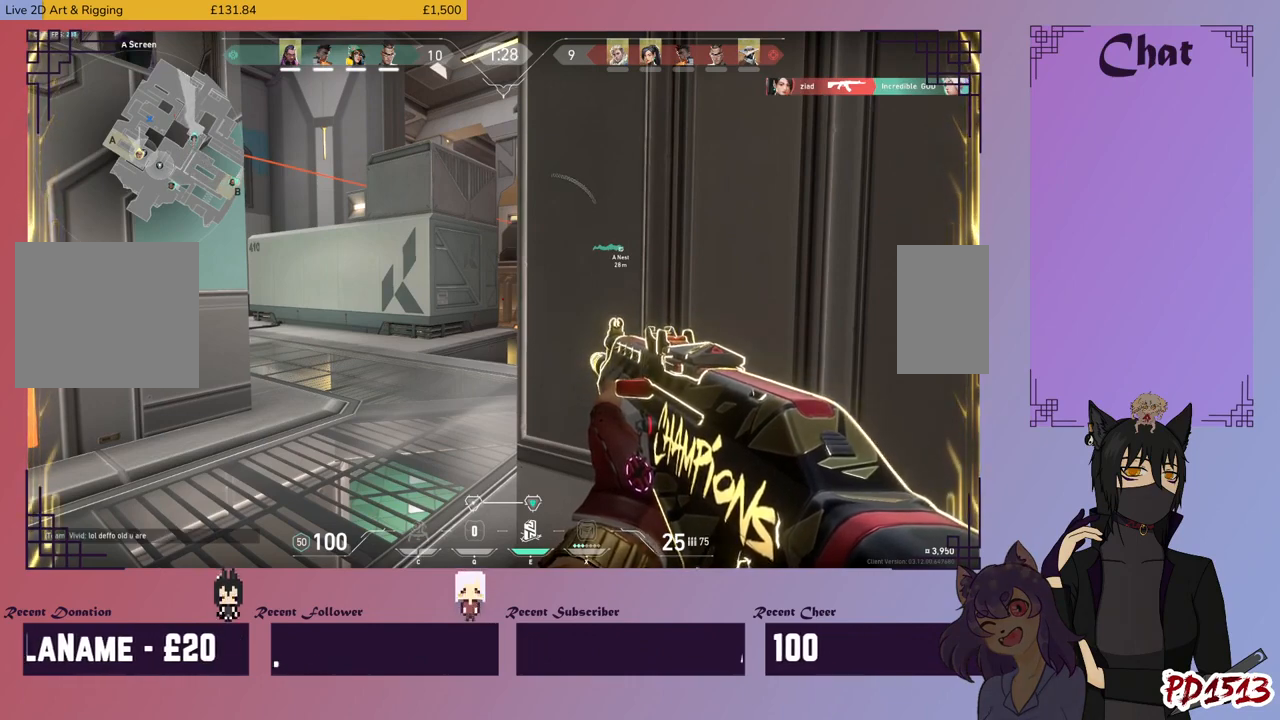
{"keys": [], "mouse": [], "events": []}
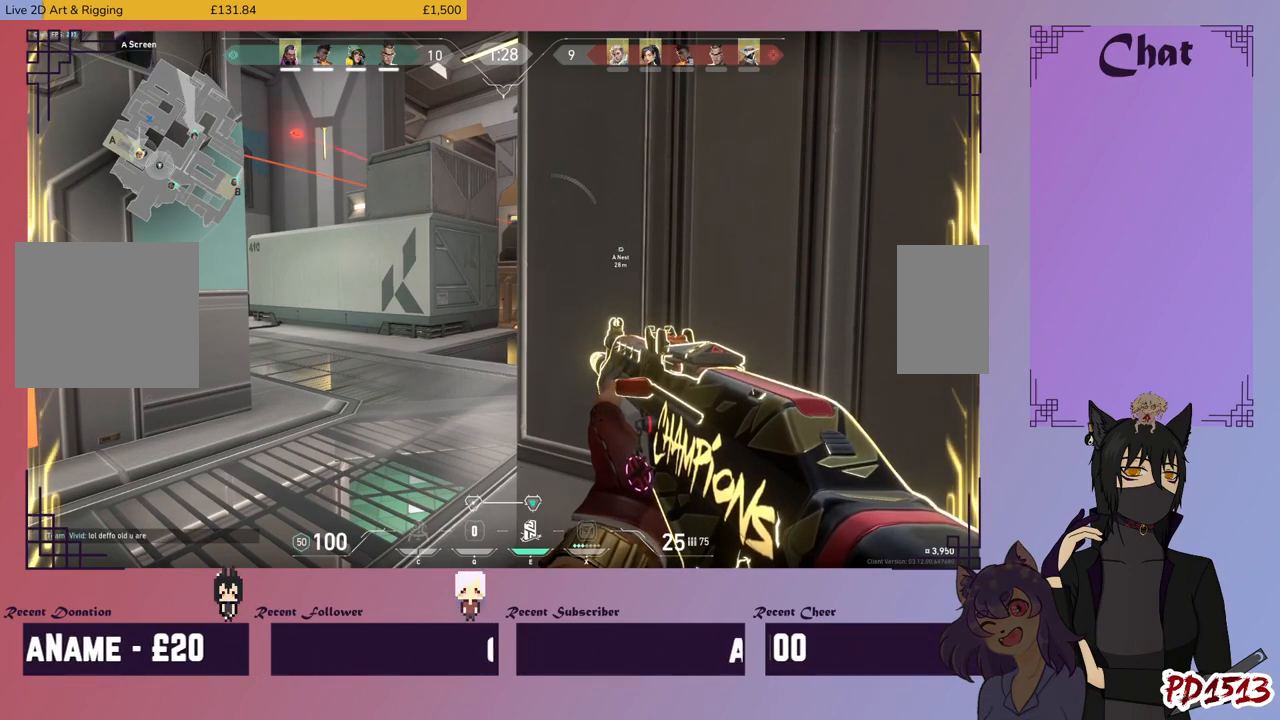
{"keys": [], "mouse": [], "events": []}
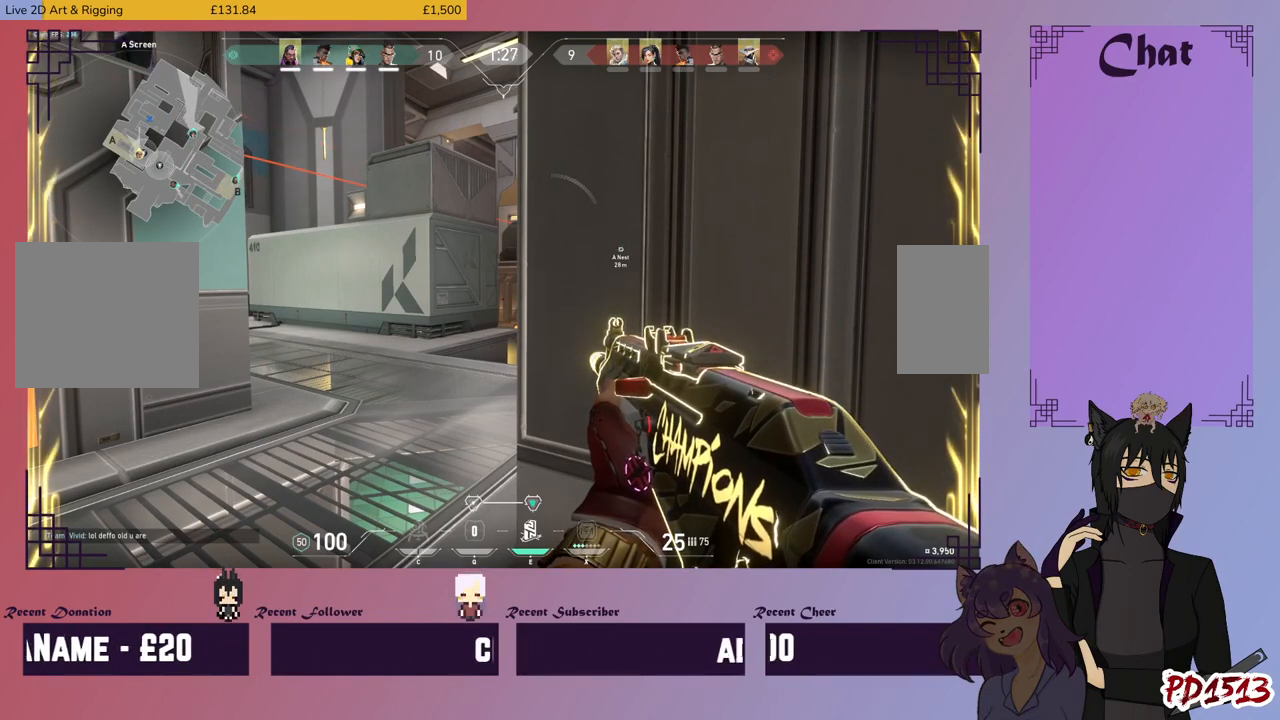
{"keys": [], "mouse": [], "events": []}
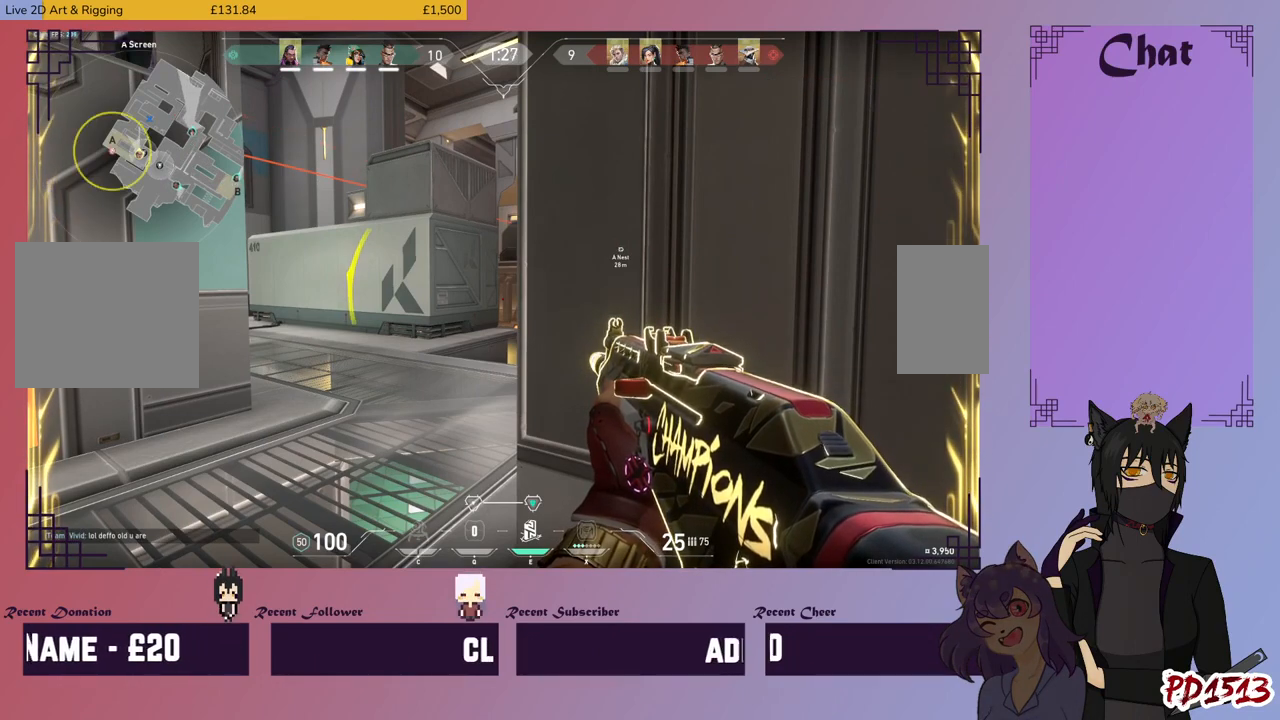
{"keys": [], "mouse": [], "events": []}
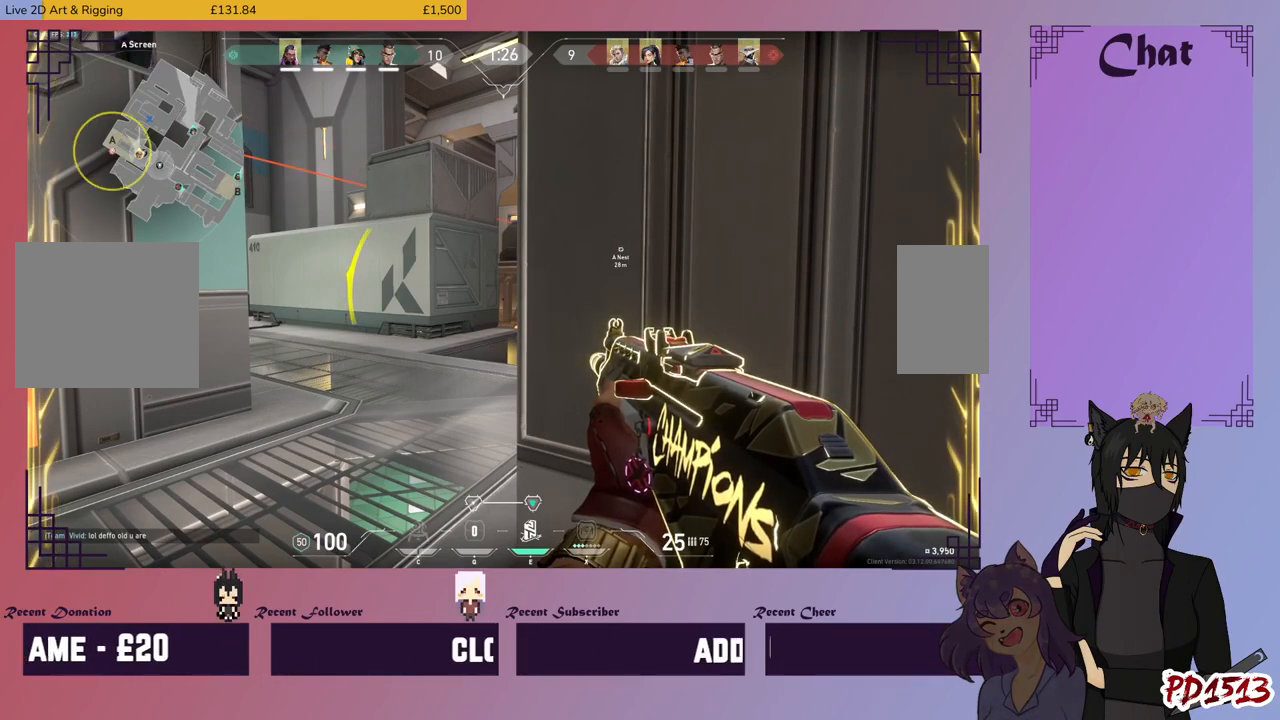
{"keys": [], "mouse": [], "events": []}